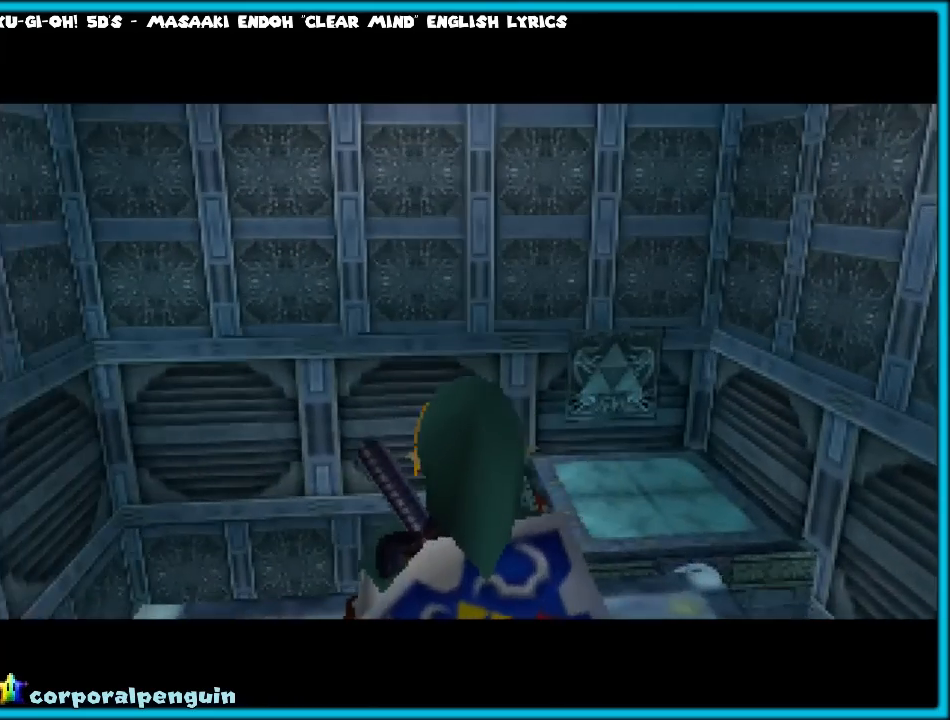
Gameplay with a controller (Nintendo layout); each line is a JSON object with the inputs held at the frame after it. "events" lists button and stick changes between this image and that frame as [ms after this image, input, new state], when the widget could be followed in between. Not read: L1 L3 R3.
{"buttons": [], "left_stick": "center", "events": []}
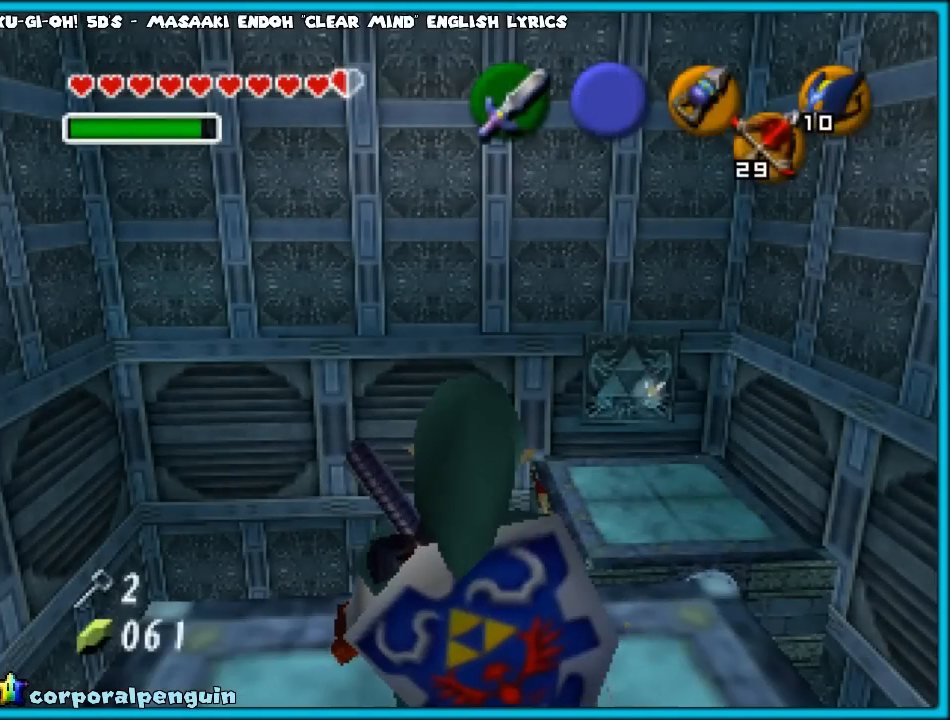
{"buttons": [], "left_stick": "center", "events": []}
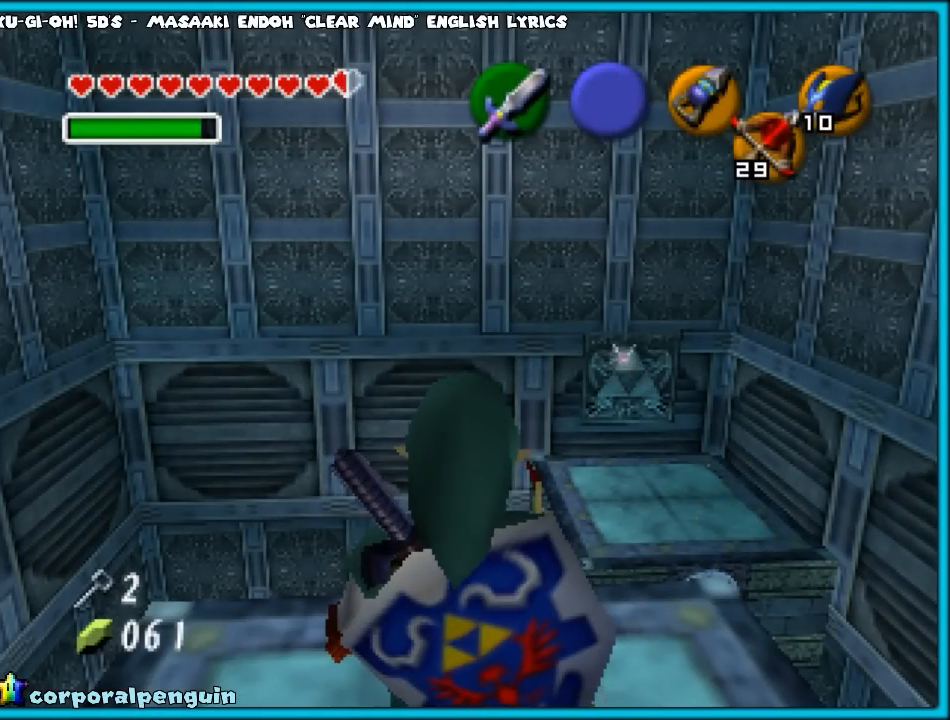
{"buttons": [], "left_stick": "center", "events": []}
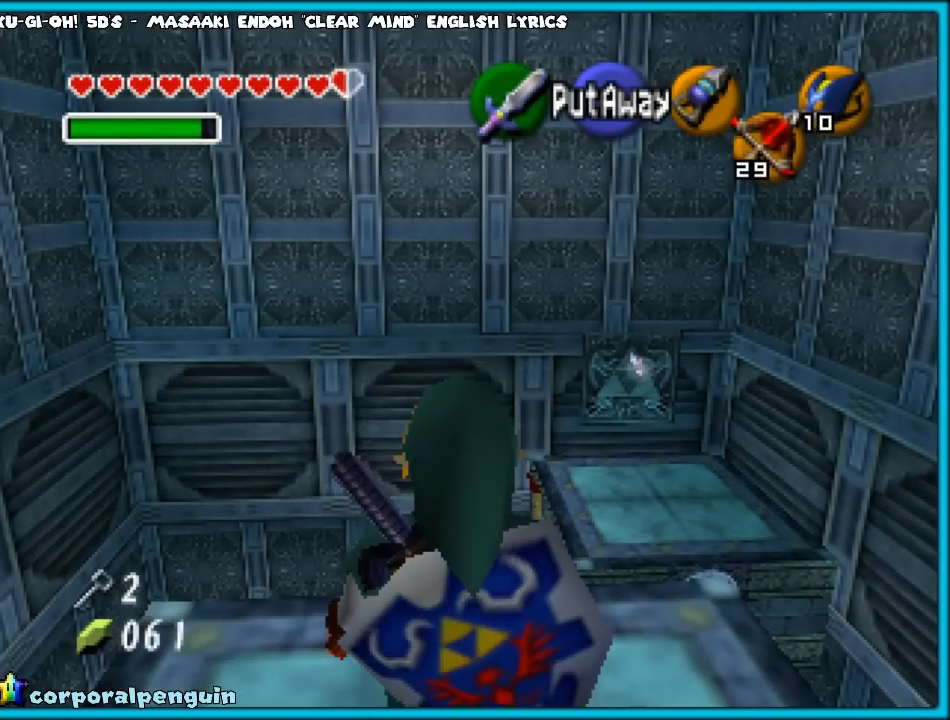
{"buttons": ["A"], "left_stick": "up", "events": [[50, "left_stick", "up-right"], [317, "left_stick", "up"], [467, "A", "down"]]}
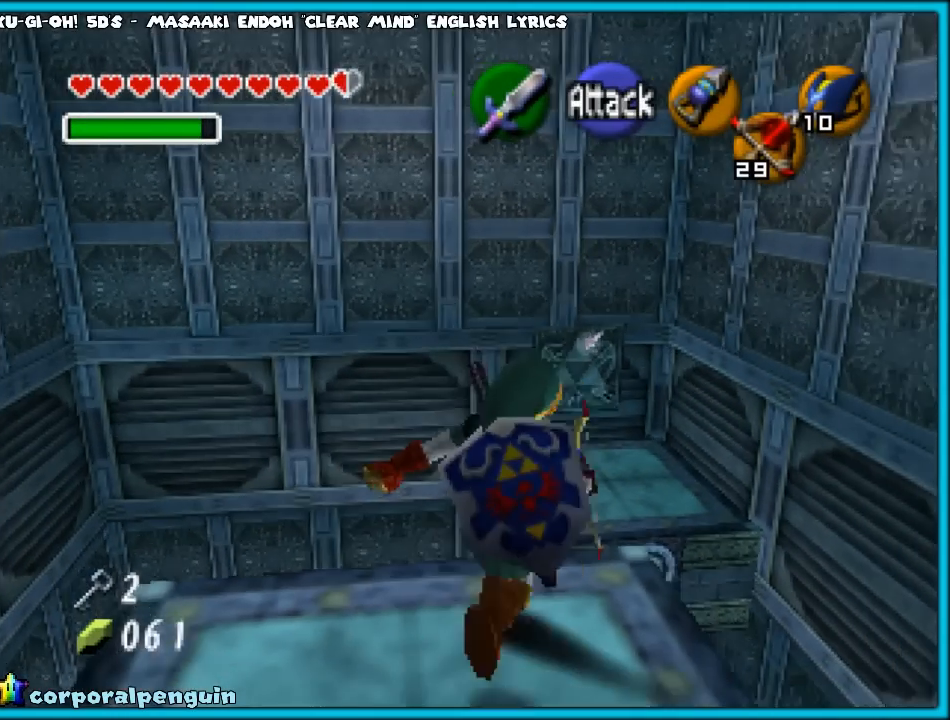
{"buttons": [], "left_stick": "up", "events": [[83, "A", "up"]]}
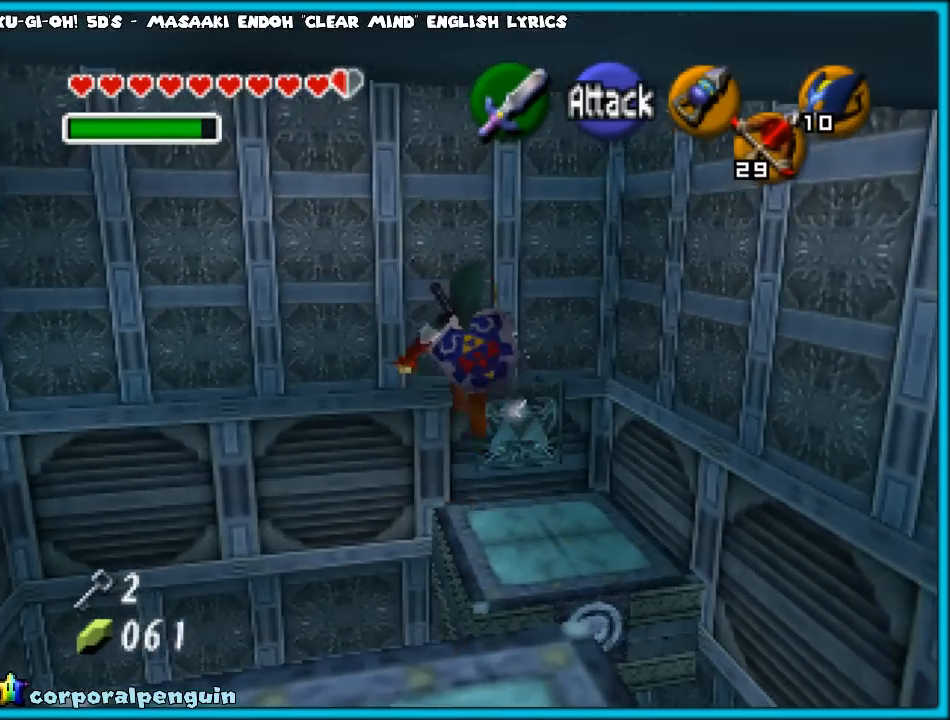
{"buttons": [], "left_stick": "up", "events": []}
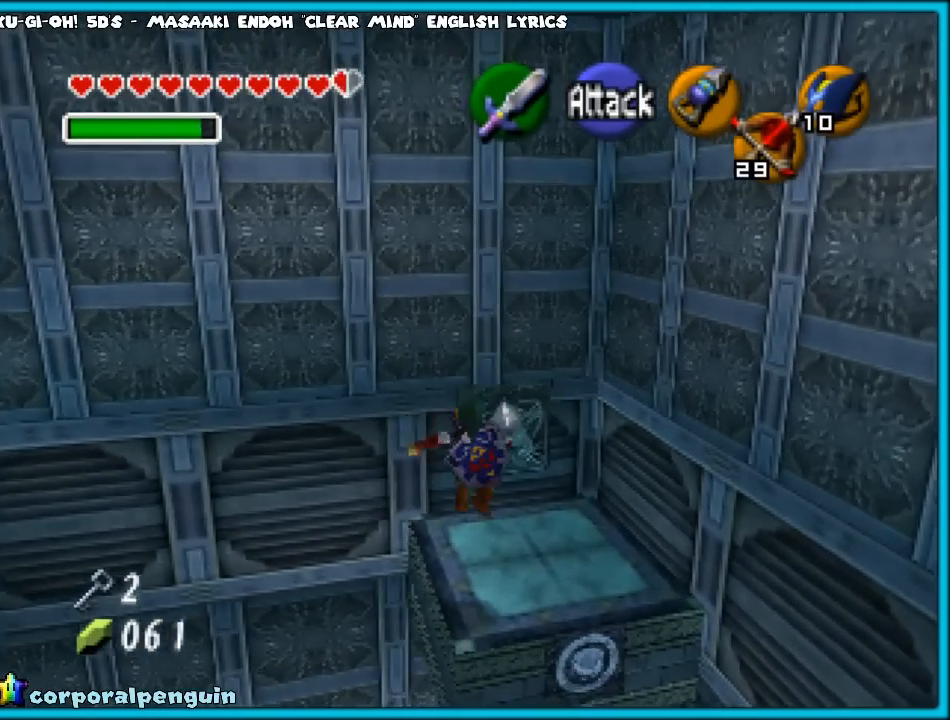
{"buttons": [], "left_stick": "center", "events": [[317, "left_stick", "center"]]}
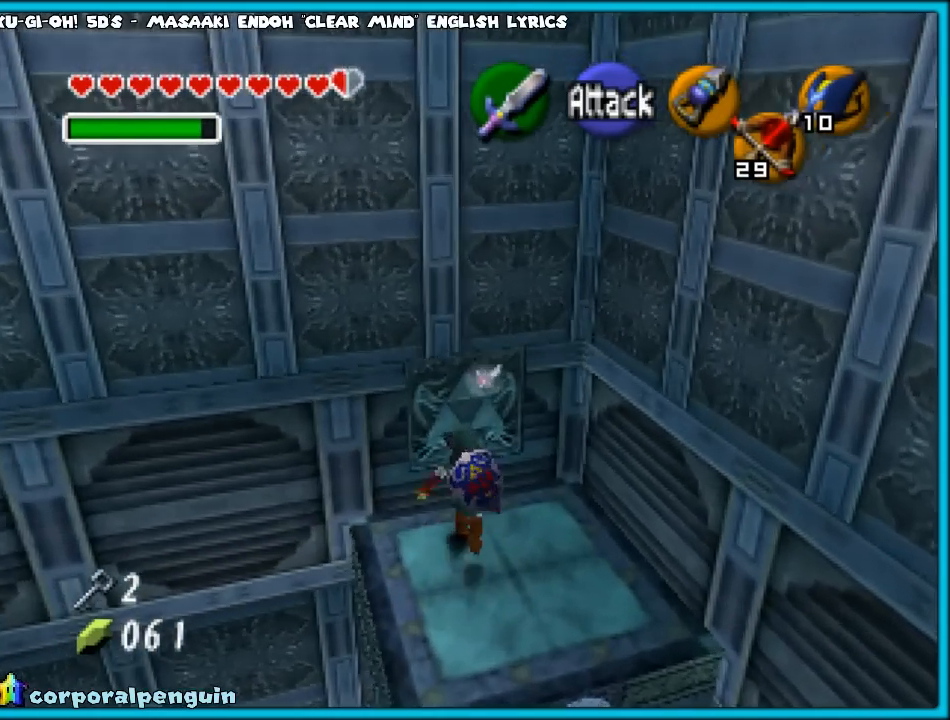
{"buttons": [], "left_stick": "center", "events": [[283, "START", "down"], [433, "START", "up"]]}
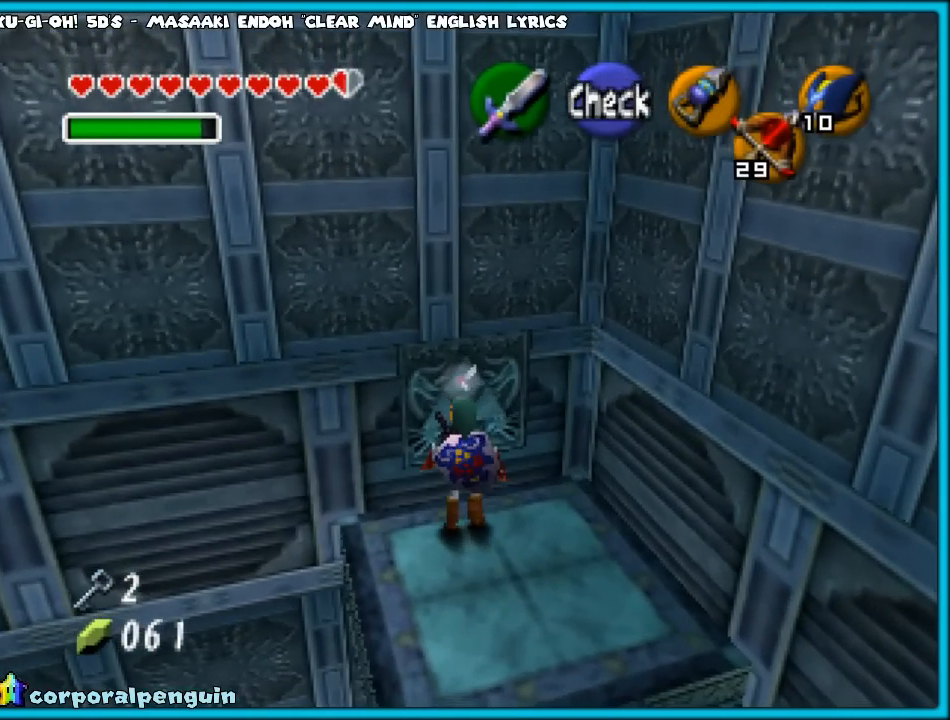
{"buttons": [], "left_stick": "center", "events": []}
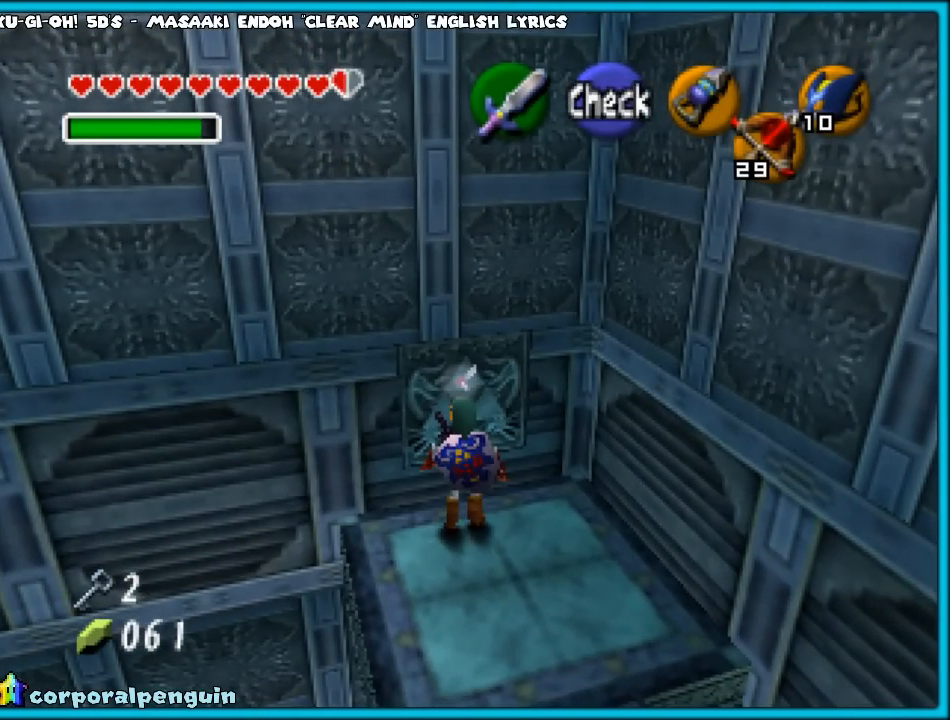
{"buttons": [], "left_stick": "center", "events": []}
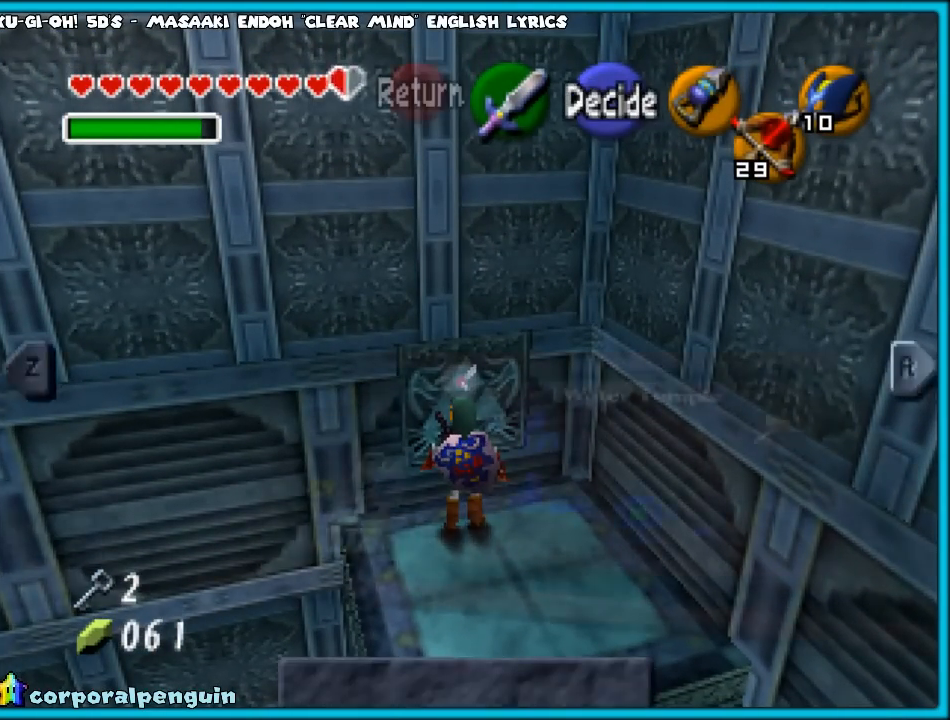
{"buttons": [], "left_stick": "center", "events": []}
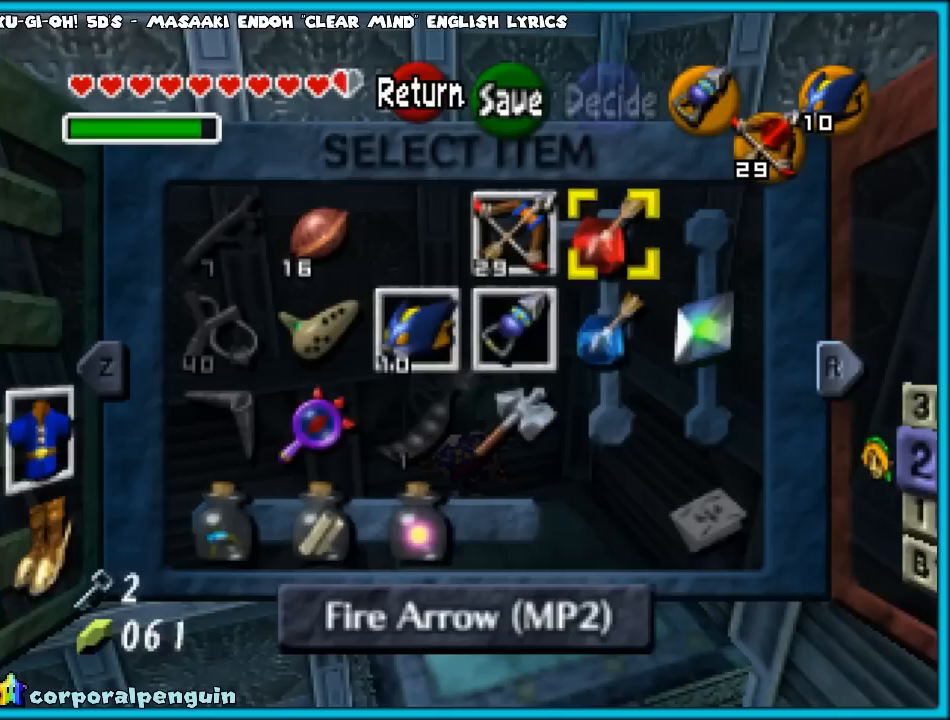
{"buttons": [], "left_stick": "center", "events": [[367, "left_stick", "left"], [500, "left_stick", "center"]]}
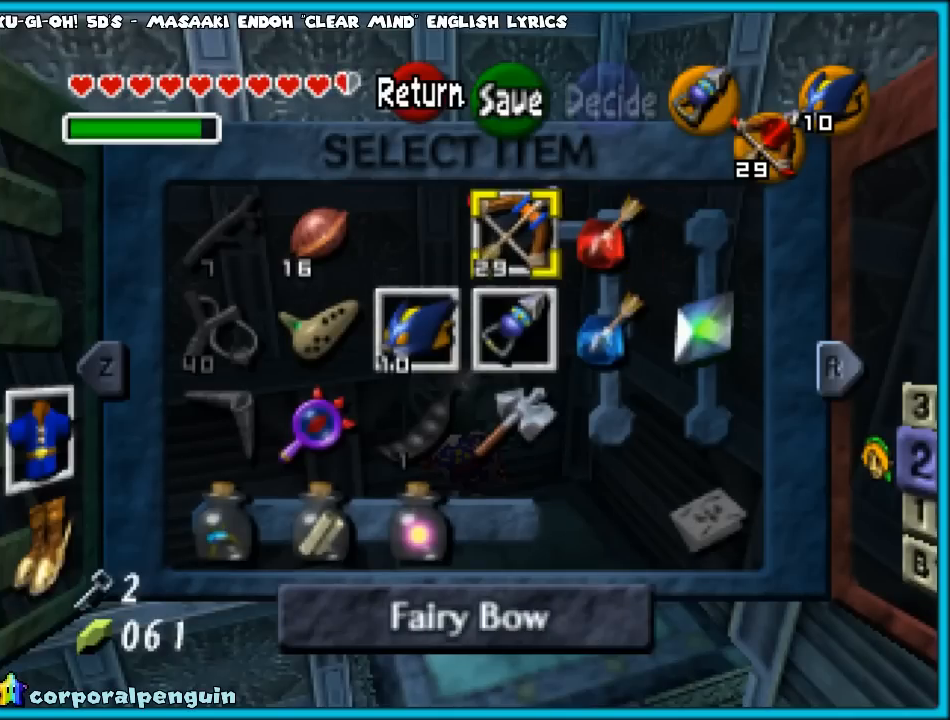
{"buttons": [], "left_stick": "left", "events": [[67, "left_stick", "left"], [367, "left_stick", "center"], [450, "left_stick", "left"]]}
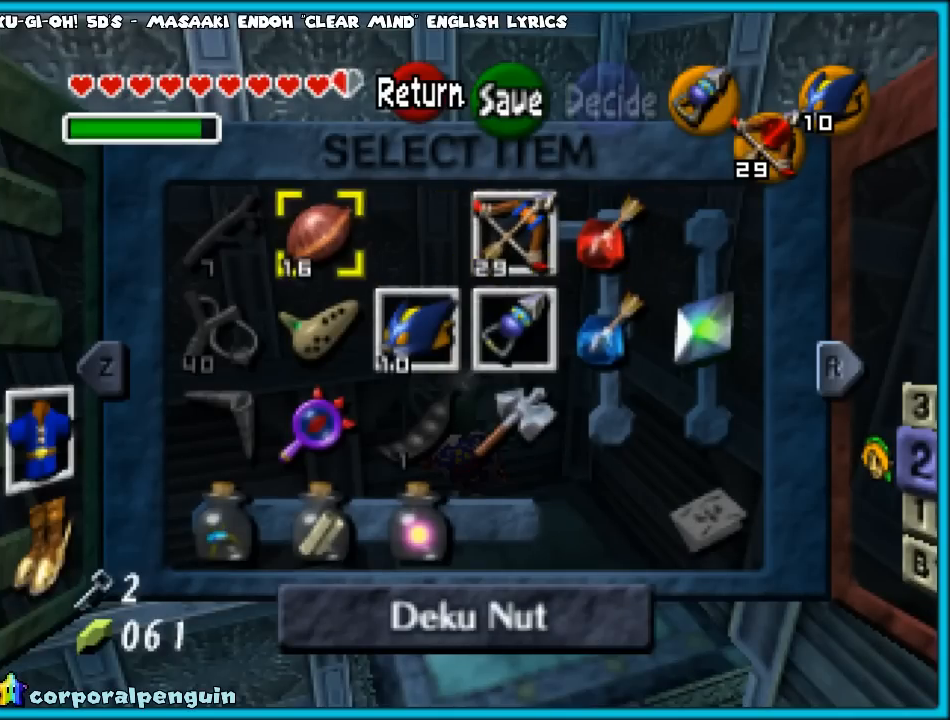
{"buttons": [], "left_stick": "center", "events": [[67, "left_stick", "center"], [283, "left_stick", "down"], [417, "left_stick", "center"]]}
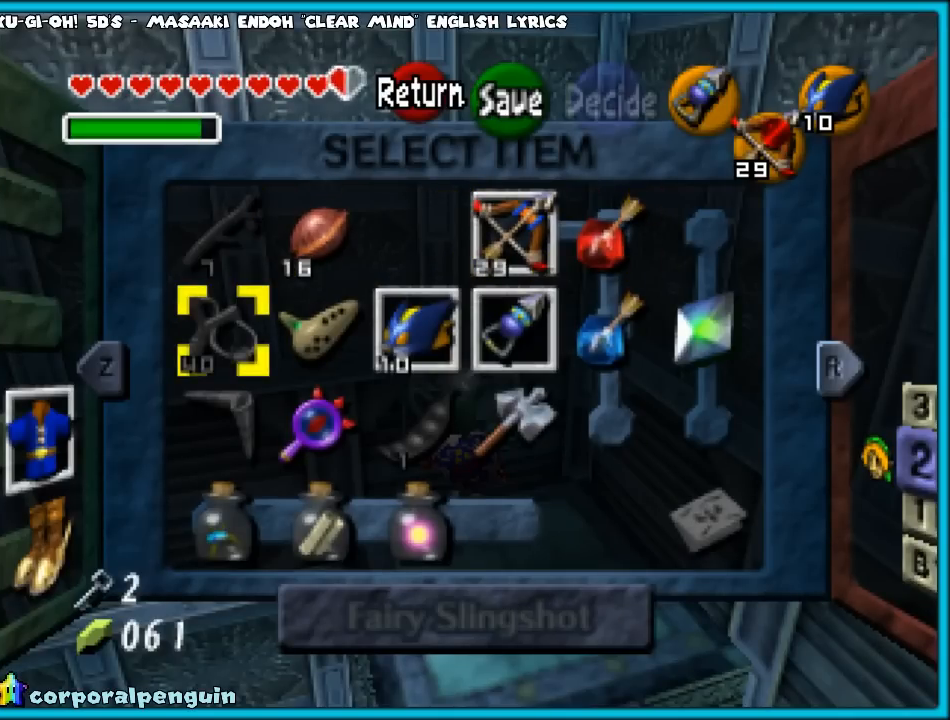
{"buttons": [], "left_stick": "center", "events": [[67, "left_stick", "right"], [200, "left_stick", "center"], [367, "C_RIGHT", "down"], [500, "C_RIGHT", "up"]]}
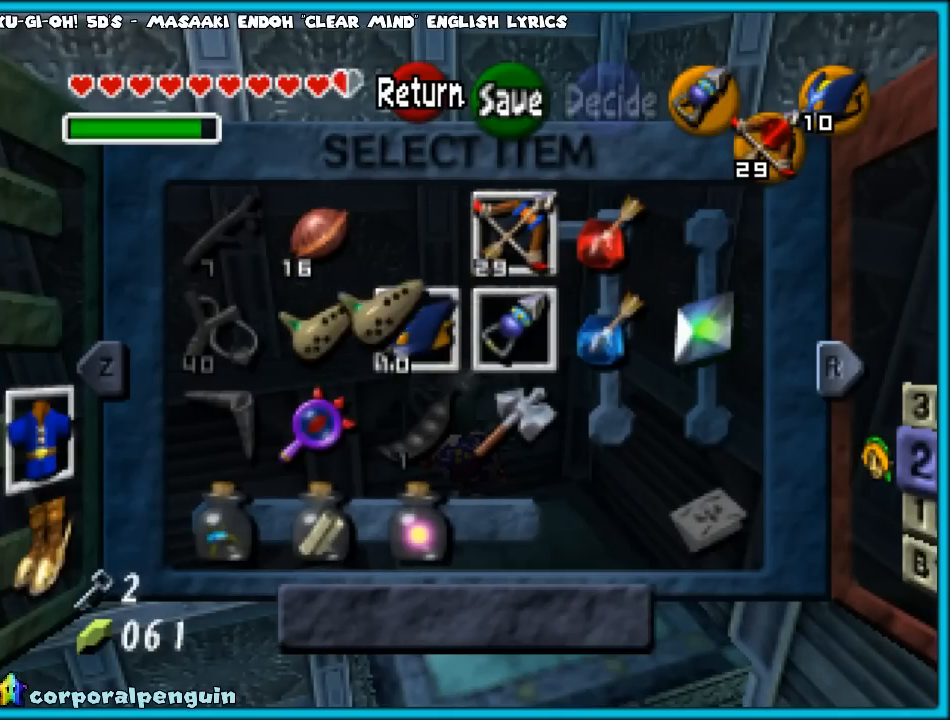
{"buttons": ["START"], "left_stick": "center", "events": [[450, "START", "down"]]}
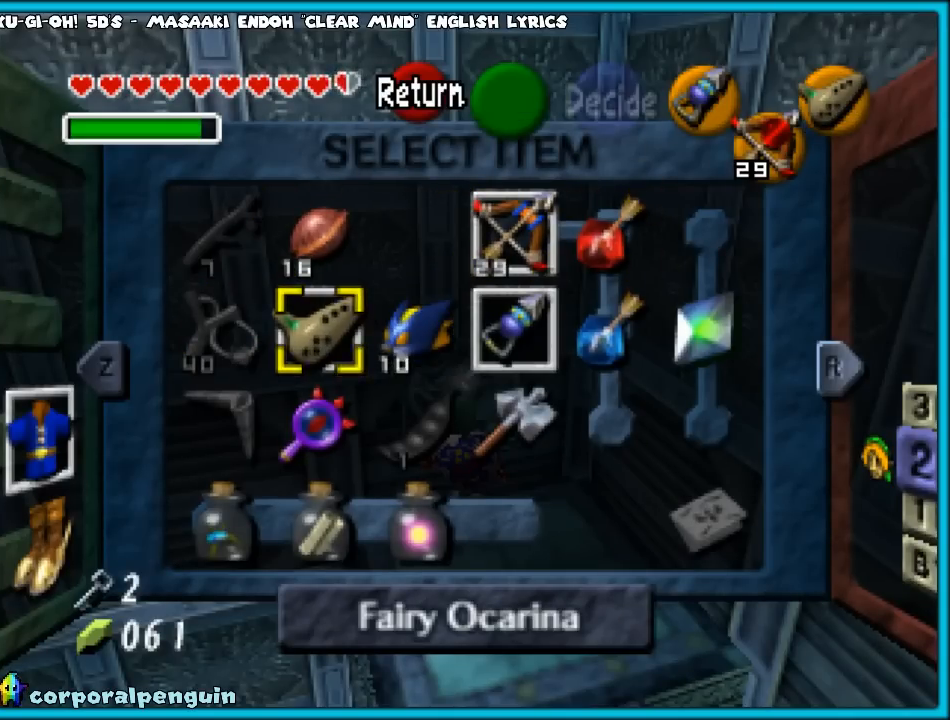
{"buttons": [], "left_stick": "center", "events": [[17, "START", "up"]]}
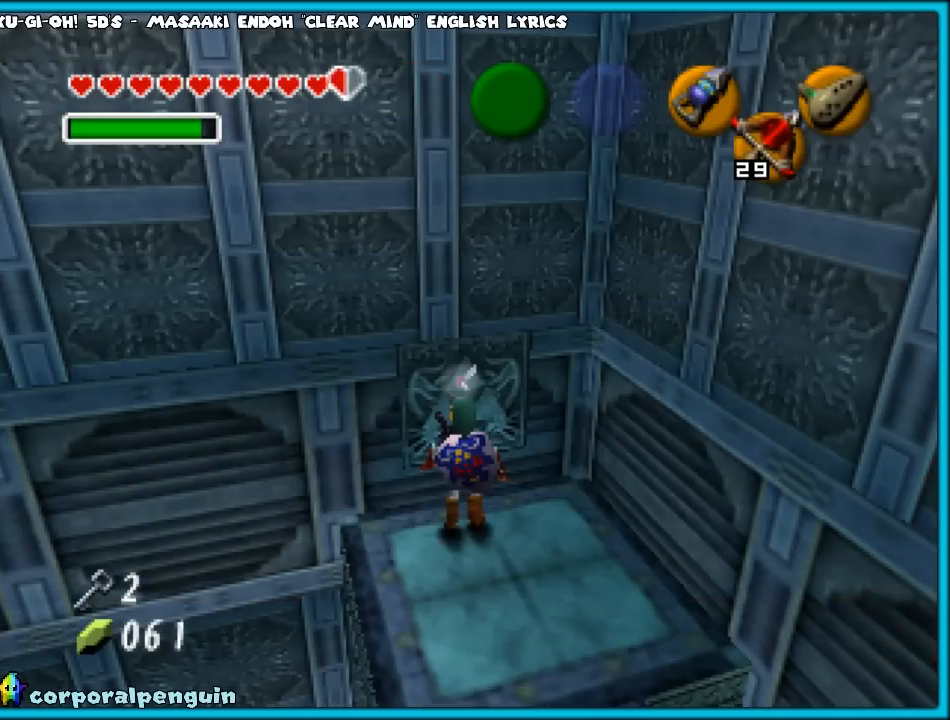
{"buttons": [], "left_stick": "center", "events": [[350, "C_RIGHT", "down"], [500, "C_RIGHT", "up"]]}
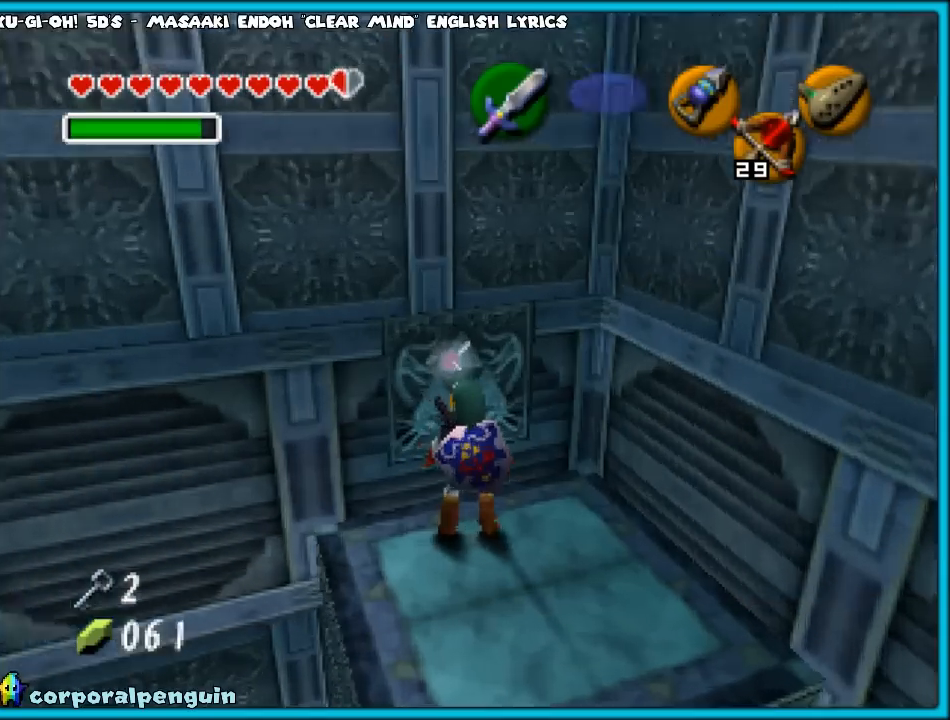
{"buttons": [], "left_stick": "center", "events": []}
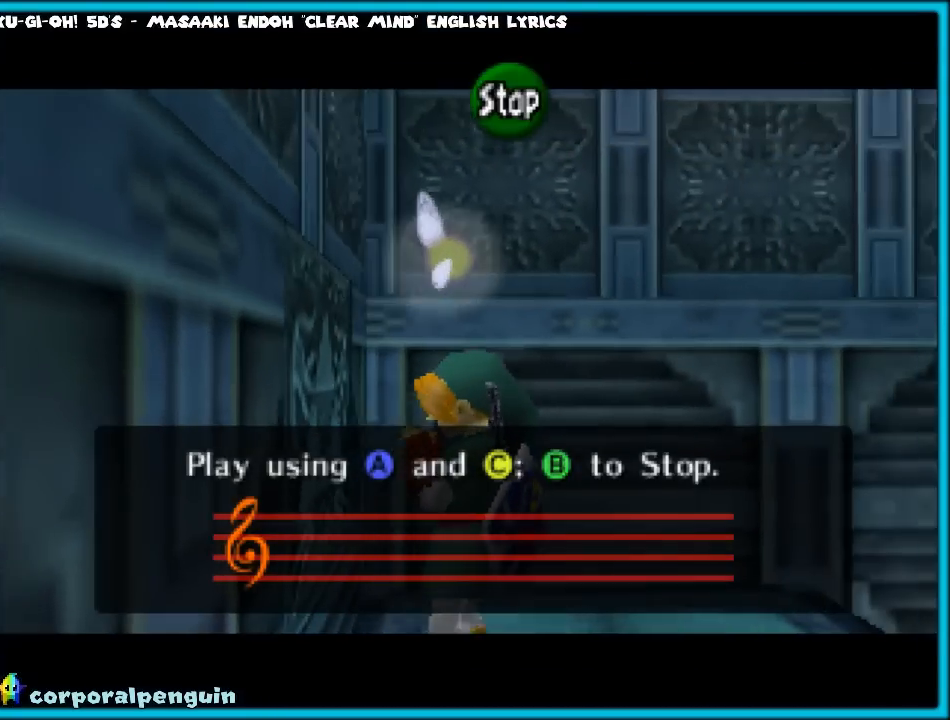
{"buttons": [], "left_stick": "center", "events": []}
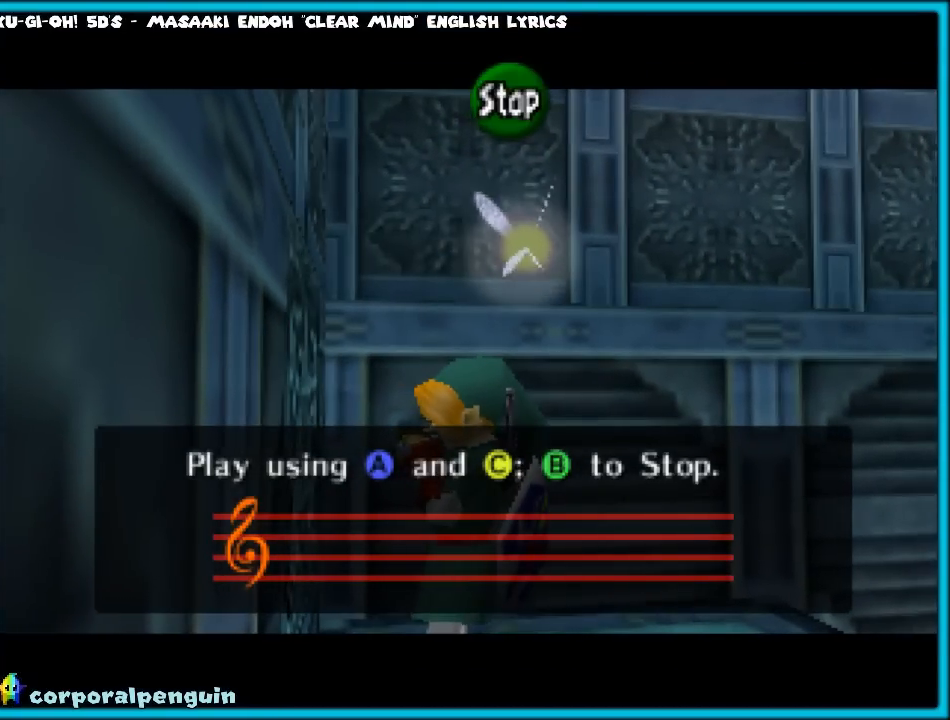
{"buttons": [], "left_stick": "center", "events": []}
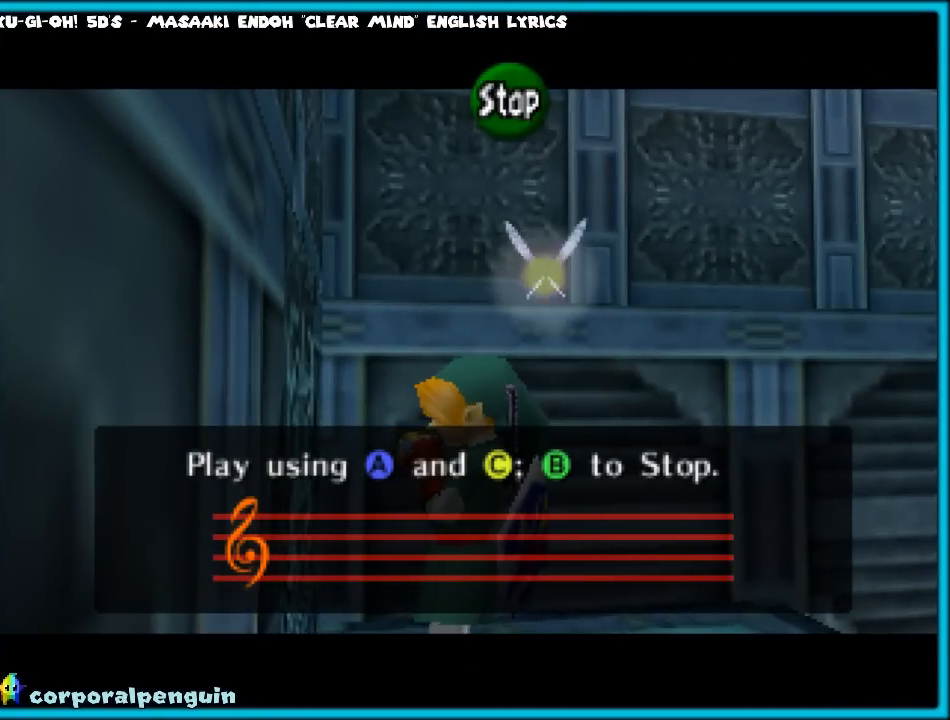
{"buttons": [], "left_stick": "center", "events": []}
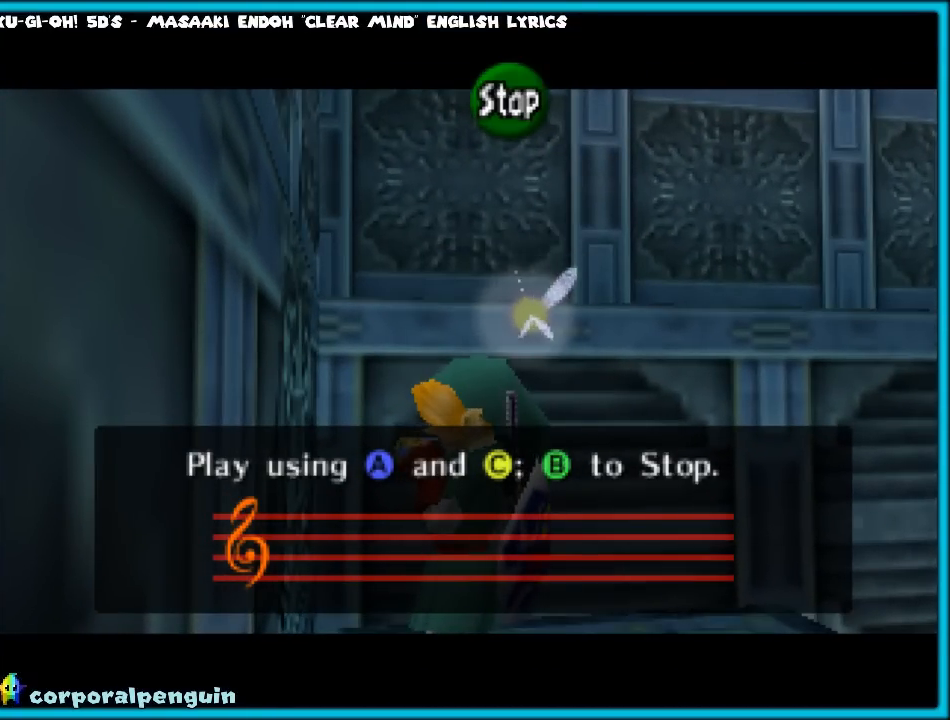
{"buttons": [], "left_stick": "center", "events": []}
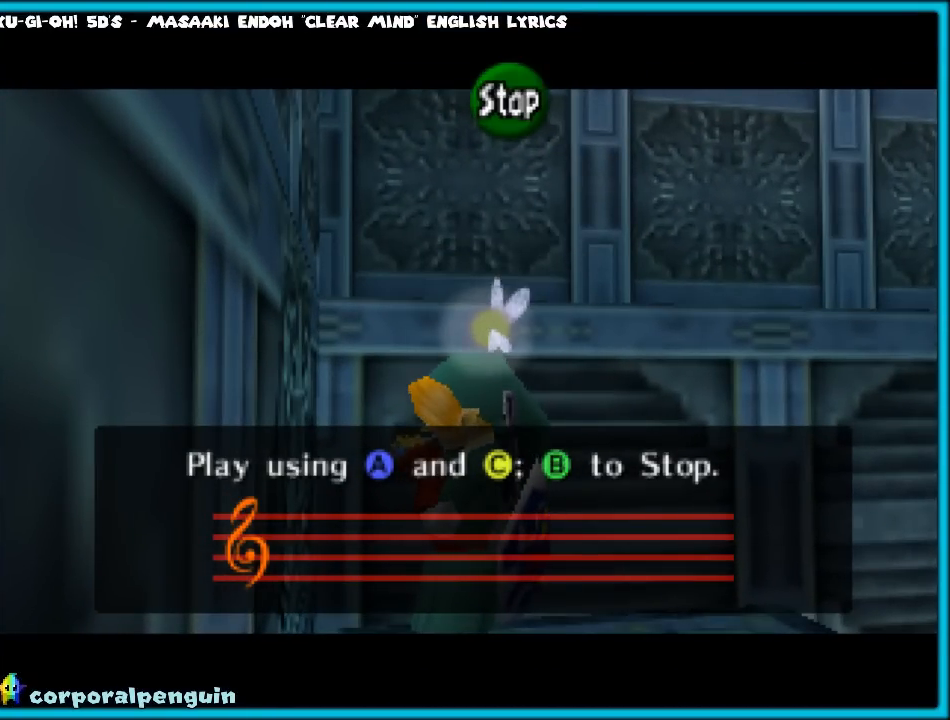
{"buttons": [], "left_stick": "center", "events": [[300, "C_LEFT", "down"], [417, "C_LEFT", "up"]]}
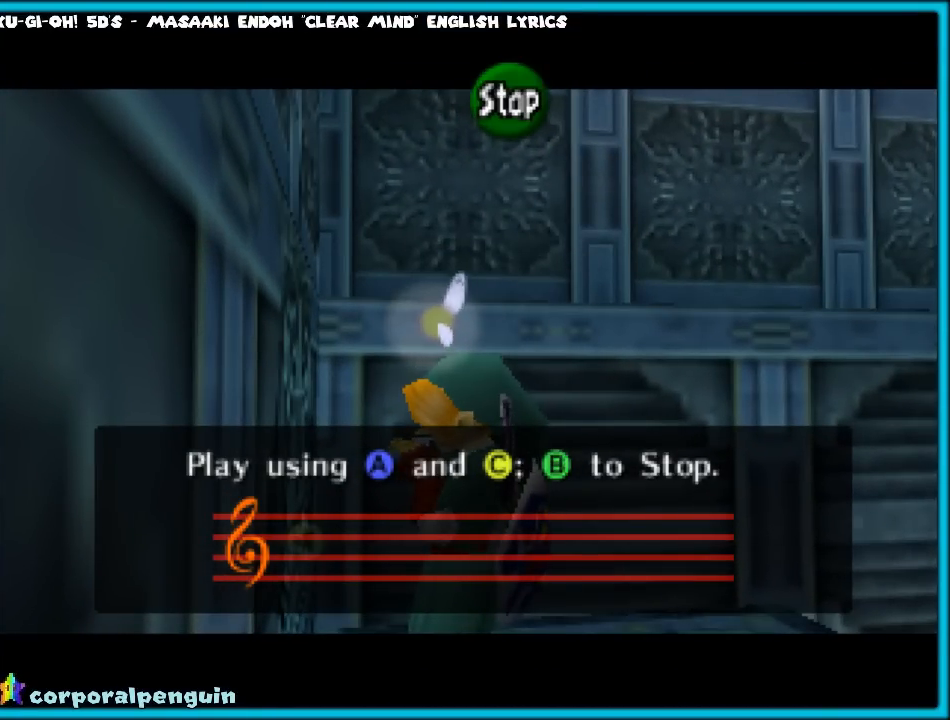
{"buttons": [], "left_stick": "center", "events": [[17, "C_UP", "down"], [167, "C_UP", "up"], [283, "C_RIGHT", "down"], [383, "C_RIGHT", "up"]]}
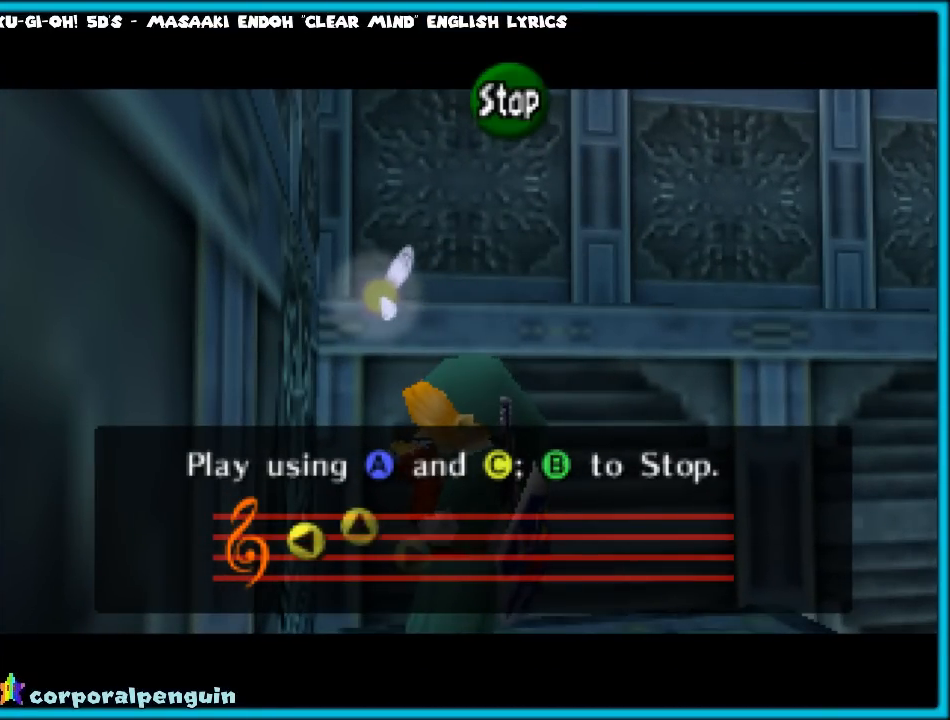
{"buttons": [], "left_stick": "center", "events": [[33, "C_LEFT", "down"], [150, "C_LEFT", "up"], [250, "C_UP", "down"], [400, "C_UP", "up"]]}
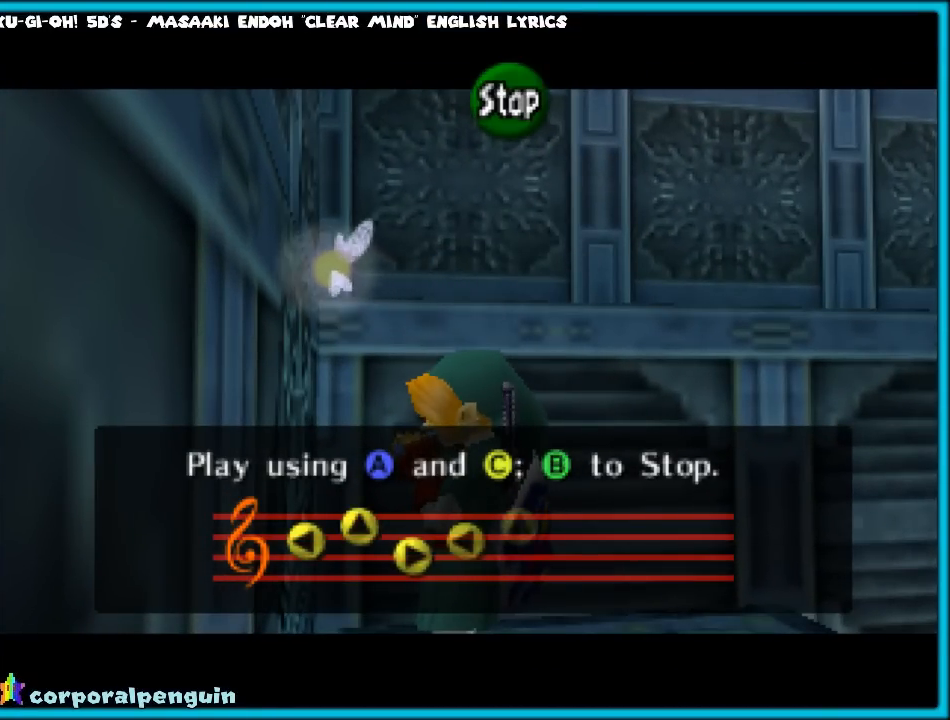
{"buttons": [], "left_stick": "center", "events": [[33, "C_RIGHT", "down"], [117, "C_RIGHT", "up"]]}